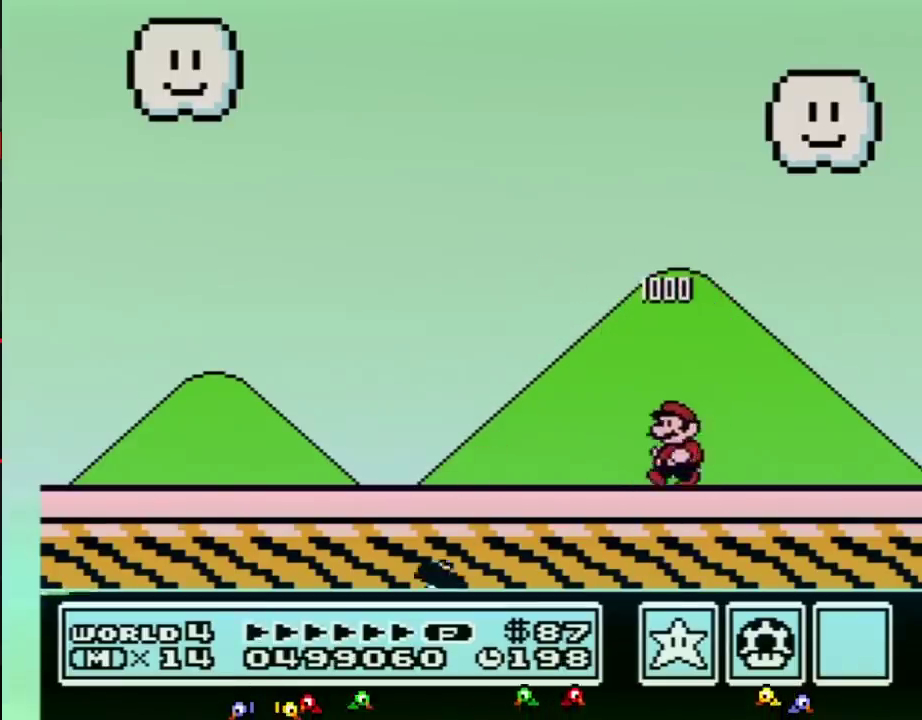
Gameplay with a controller (Nintendo layout); each line is a JSON object with the inputs held at the frame after it. "events" lists button and stick changes between this image and that frame as [ms after this image, input, new state], when the widget could be followed in between. Not read: L3 R3.
{"buttons": ["B", "DPAD_LEFT"], "events": [[150, "A", "down"], [333, "A", "up"]]}
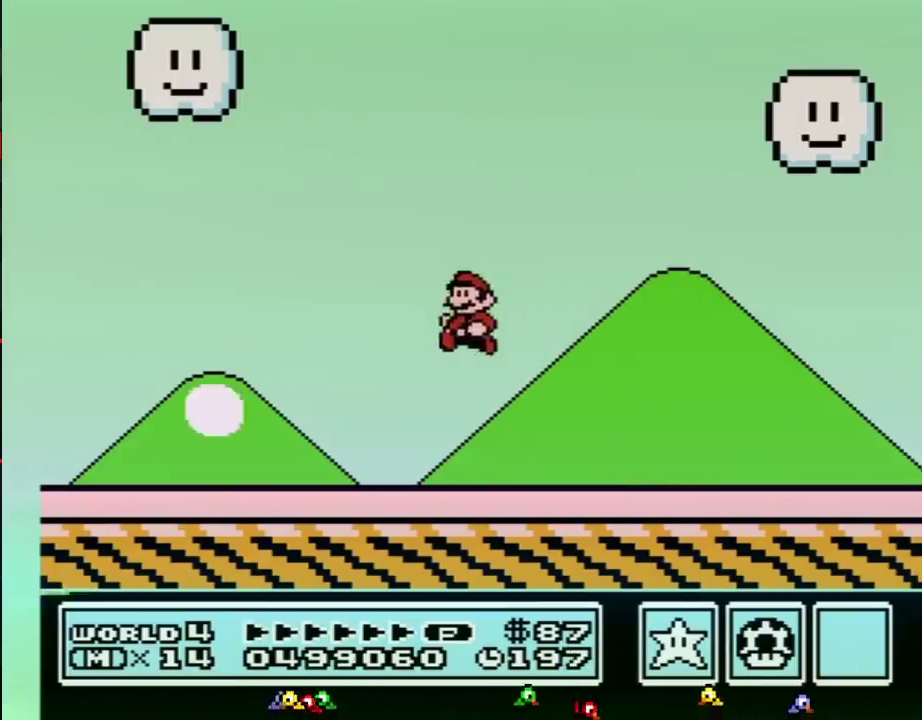
{"buttons": ["B", "DPAD_LEFT"]}
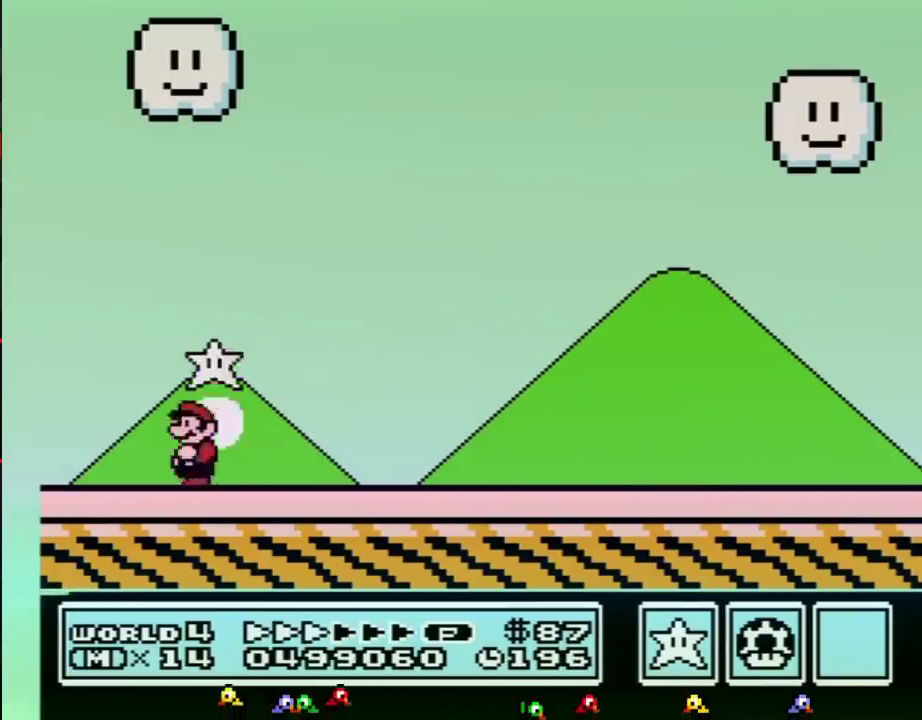
{"buttons": ["B", "DPAD_RIGHT"], "events": [[267, "DPAD_LEFT", "up"], [300, "DPAD_RIGHT", "down"]]}
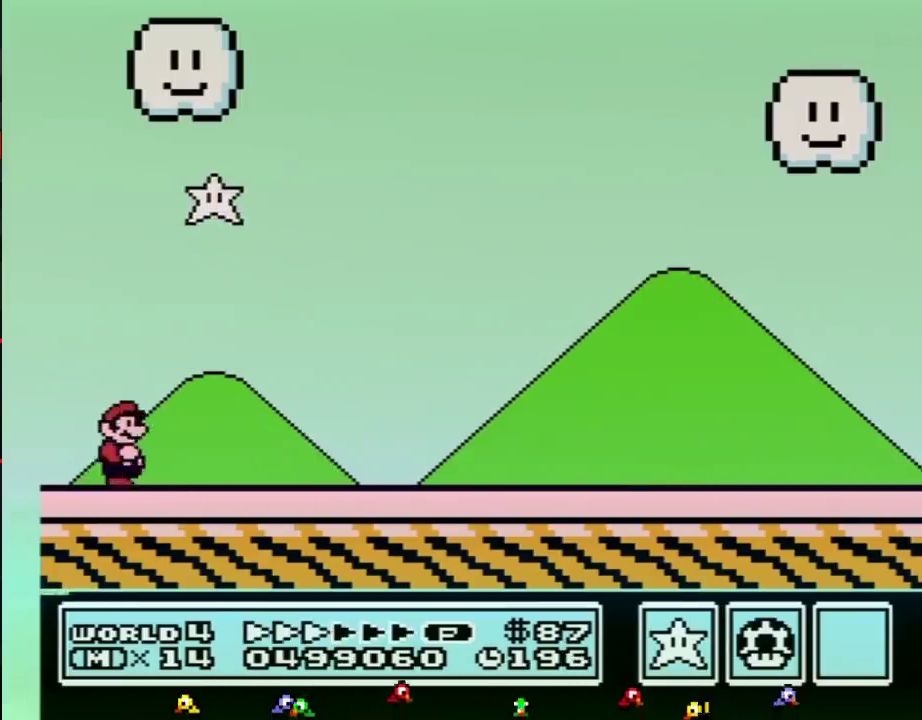
{"buttons": [], "events": [[200, "B", "up"], [333, "DPAD_RIGHT", "up"]]}
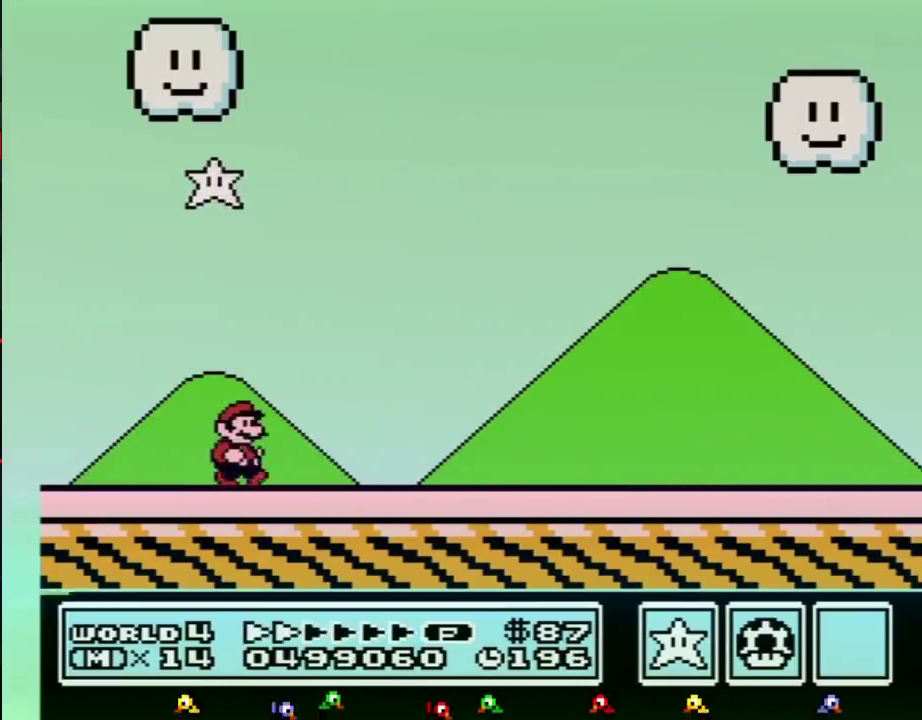
{"buttons": []}
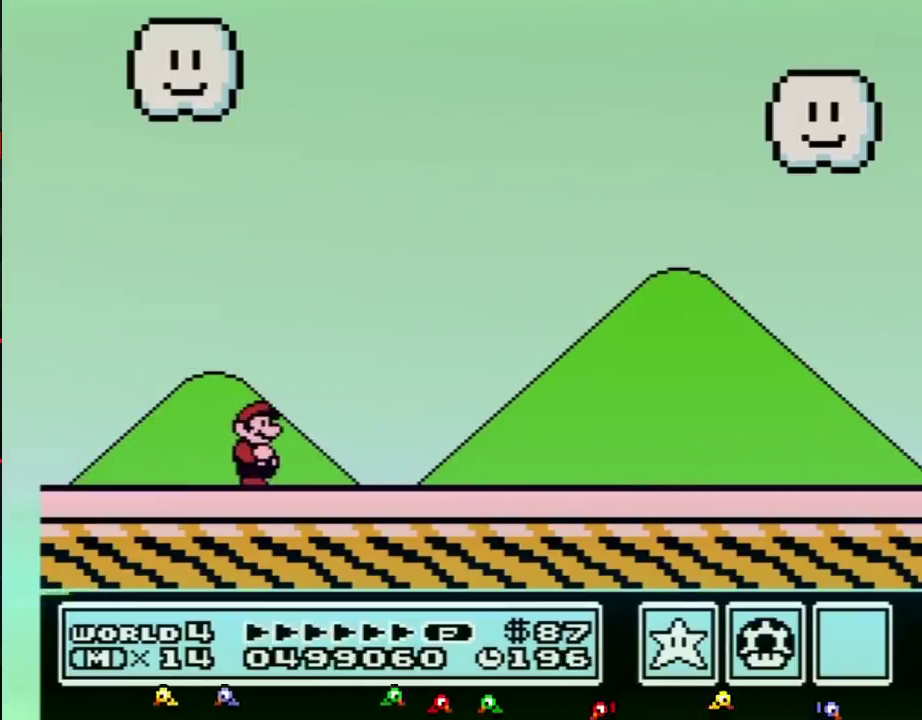
{"buttons": []}
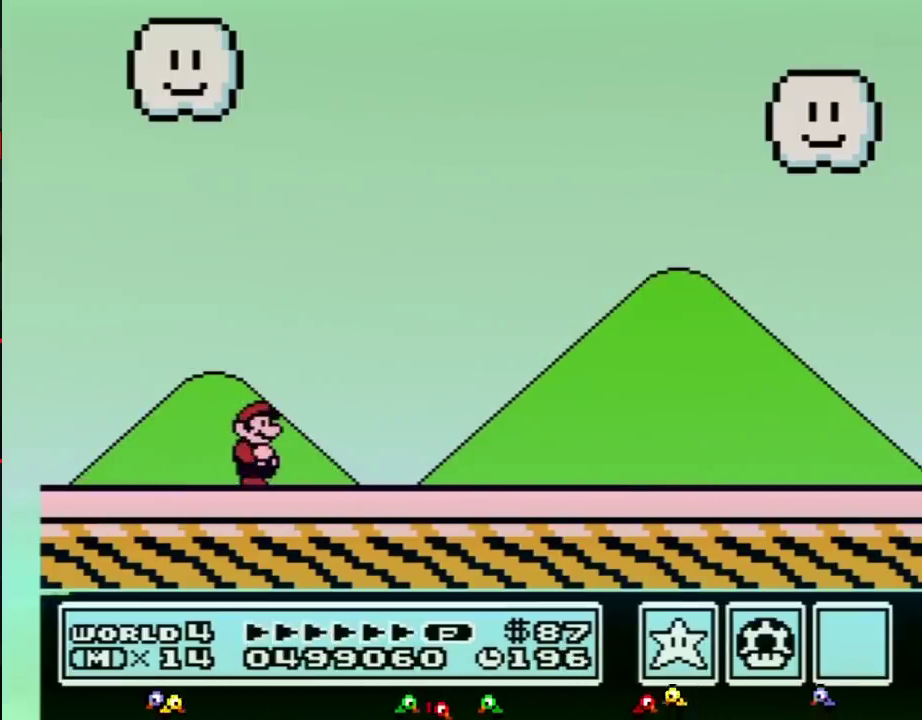
{"buttons": []}
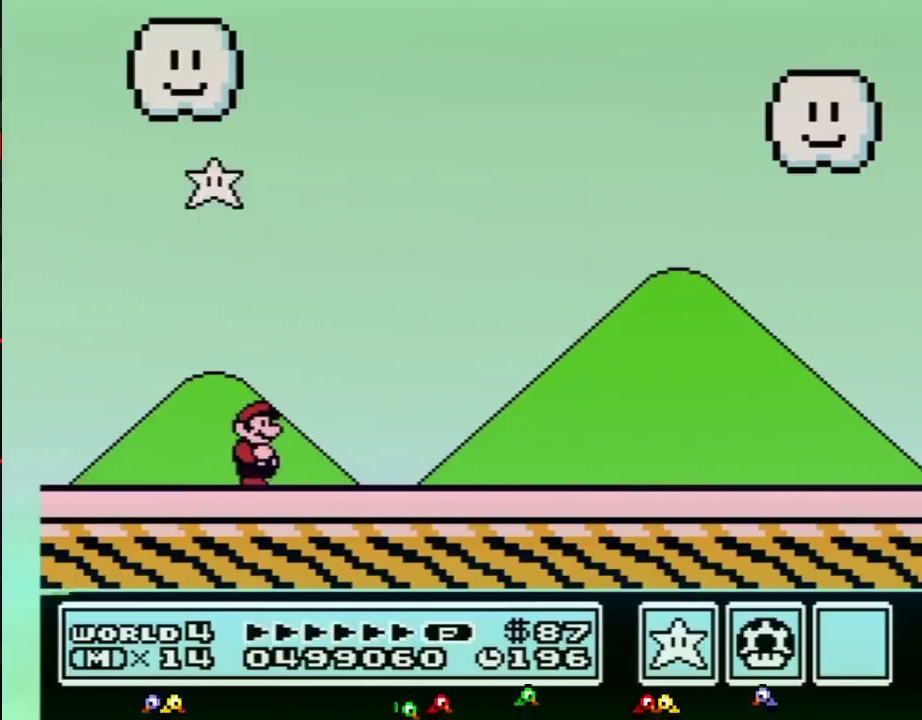
{"buttons": []}
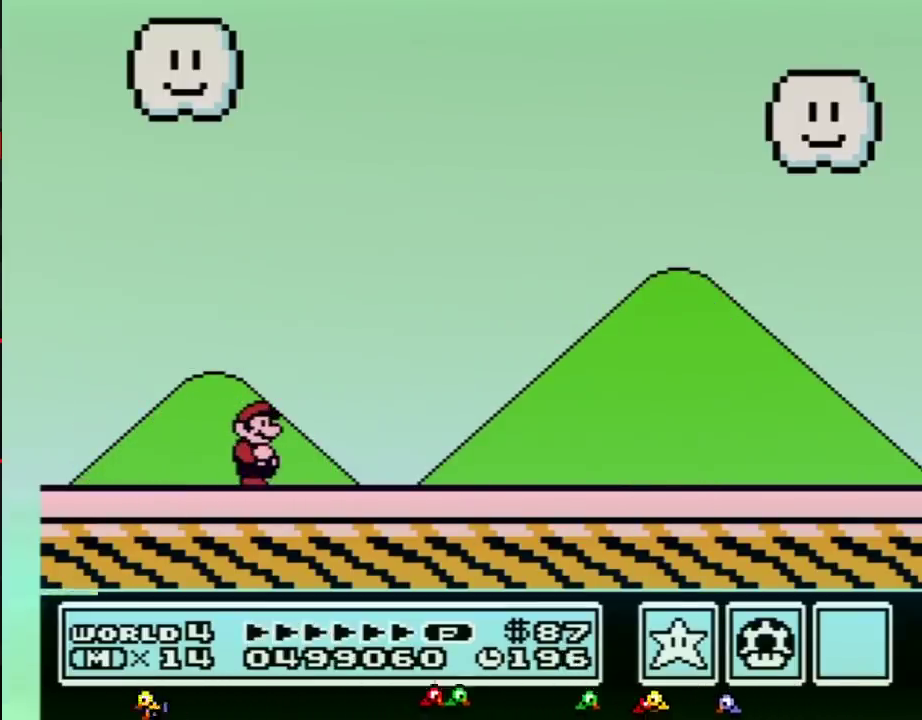
{"buttons": []}
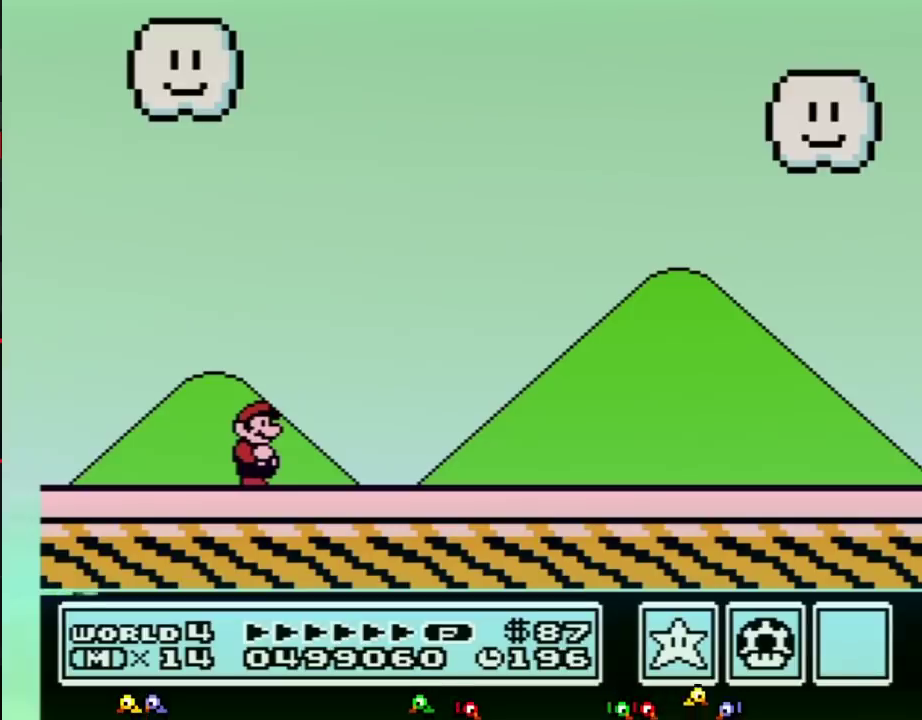
{"buttons": []}
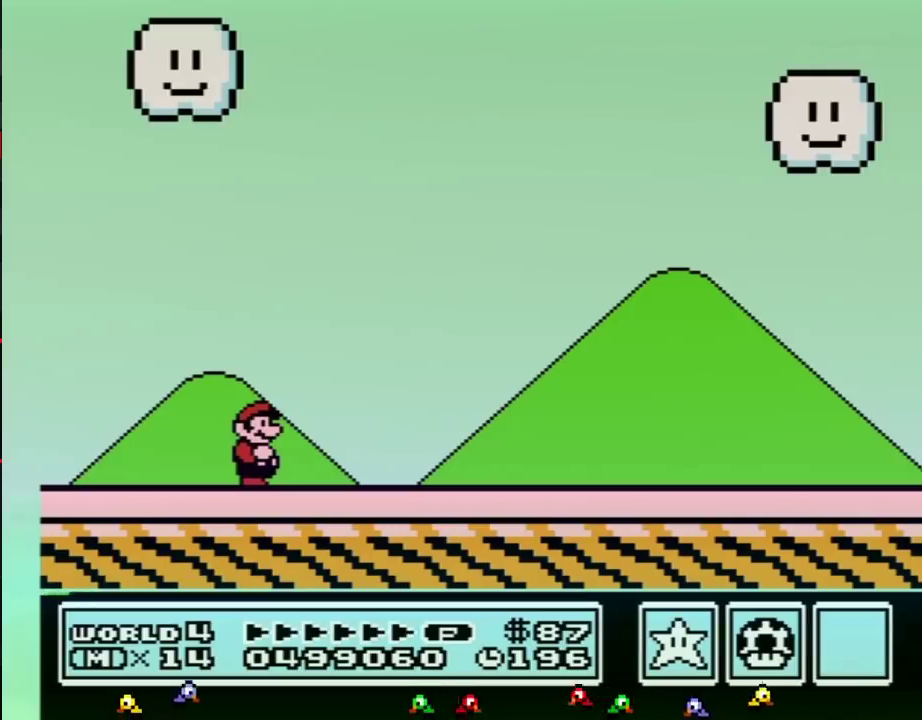
{"buttons": []}
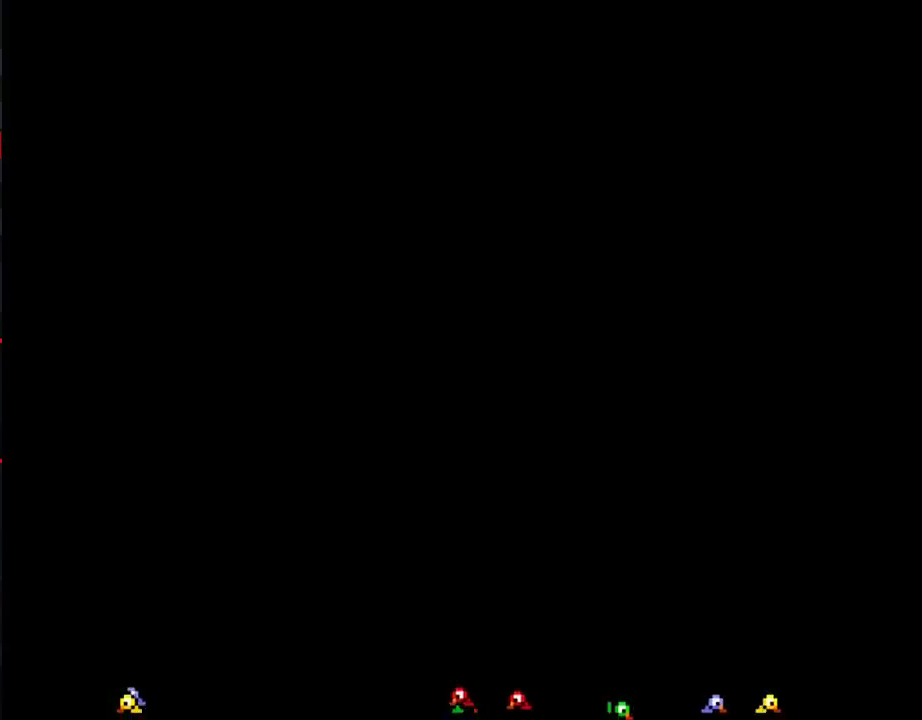
{"buttons": []}
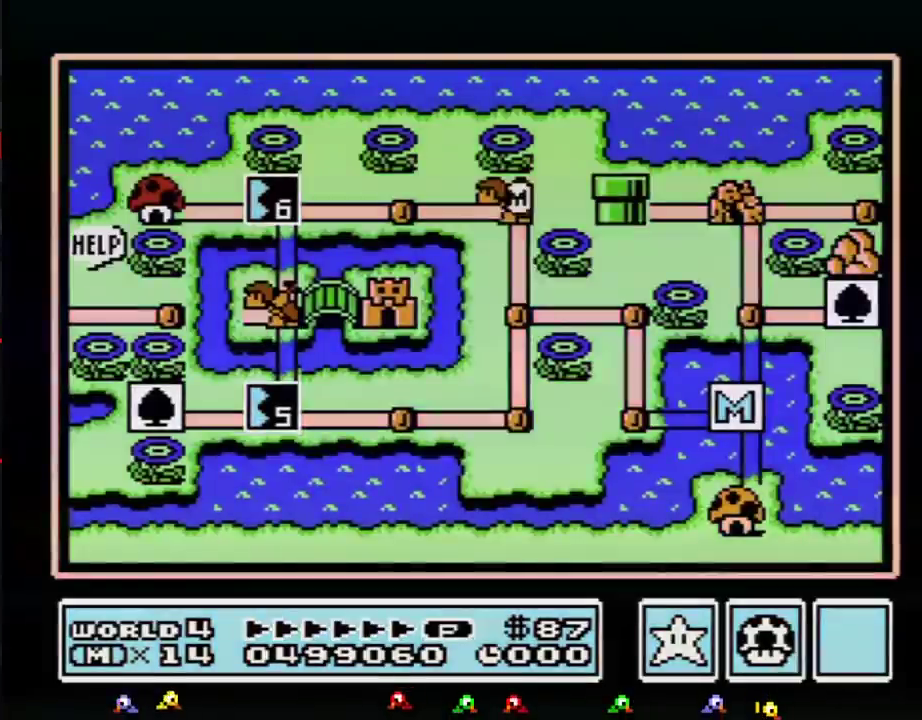
{"buttons": ["DPAD_DOWN"], "events": [[233, "DPAD_DOWN", "down"]]}
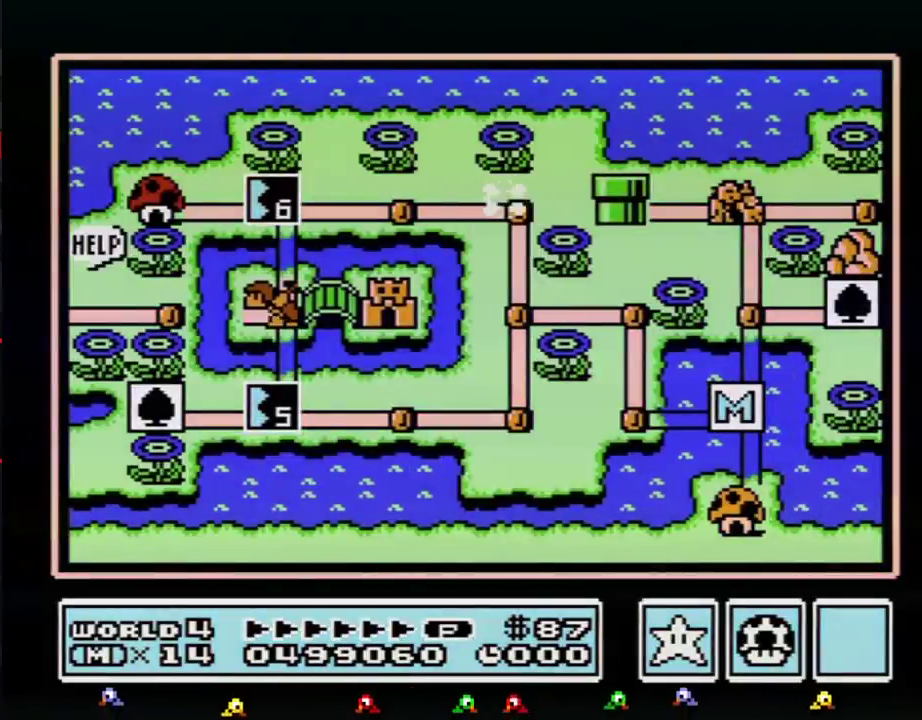
{"buttons": ["DPAD_DOWN"]}
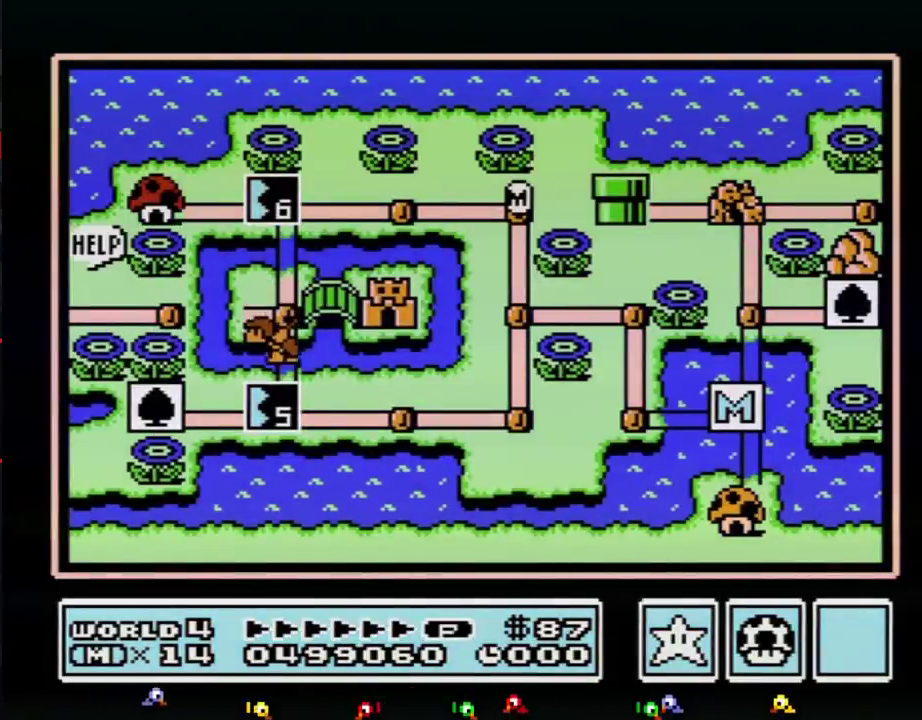
{"buttons": ["DPAD_DOWN"]}
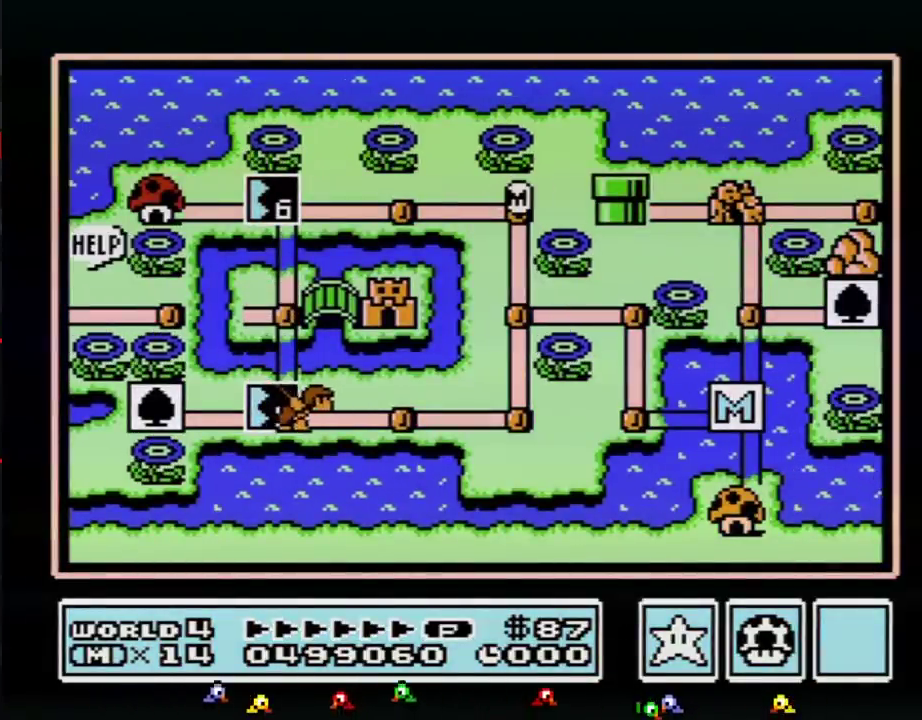
{"buttons": ["DPAD_DOWN"]}